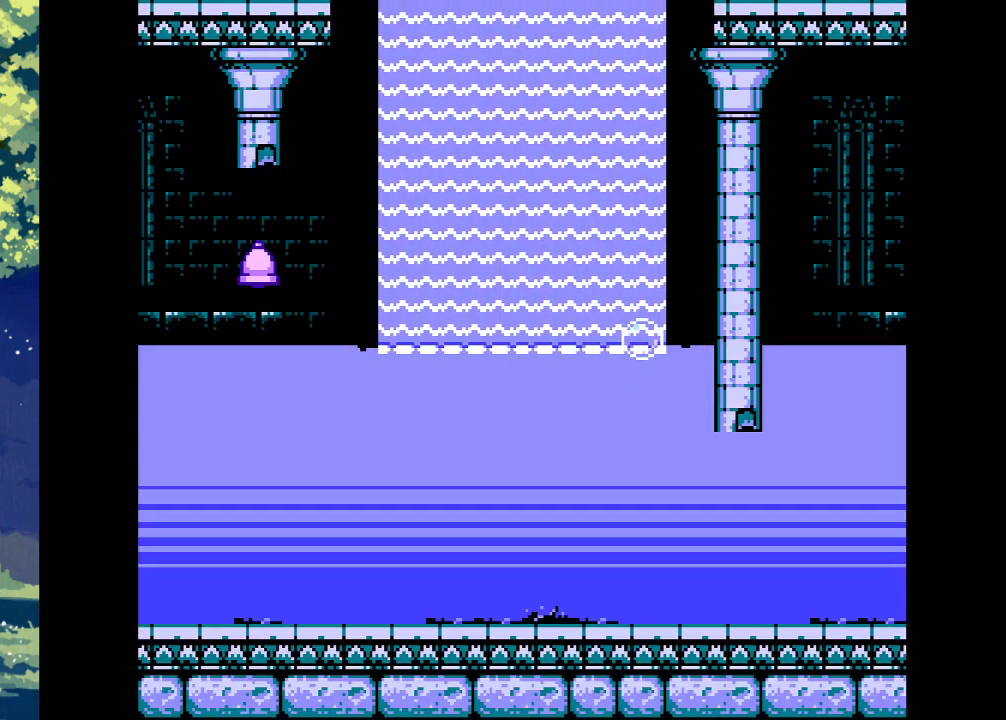
Gameplay with a controller (PlayStation layout); each line is a JSON object with the inputs held at the frame after it (dt_ms = milliseconds from this image to that frame). "events" lists button and stick changes between this image and that frame as [ms after this image, input, new state], when the widget could be followed in between. Not read: R2 left_stick right_stick.
{"dt_ms": 500, "buttons": [], "events": []}
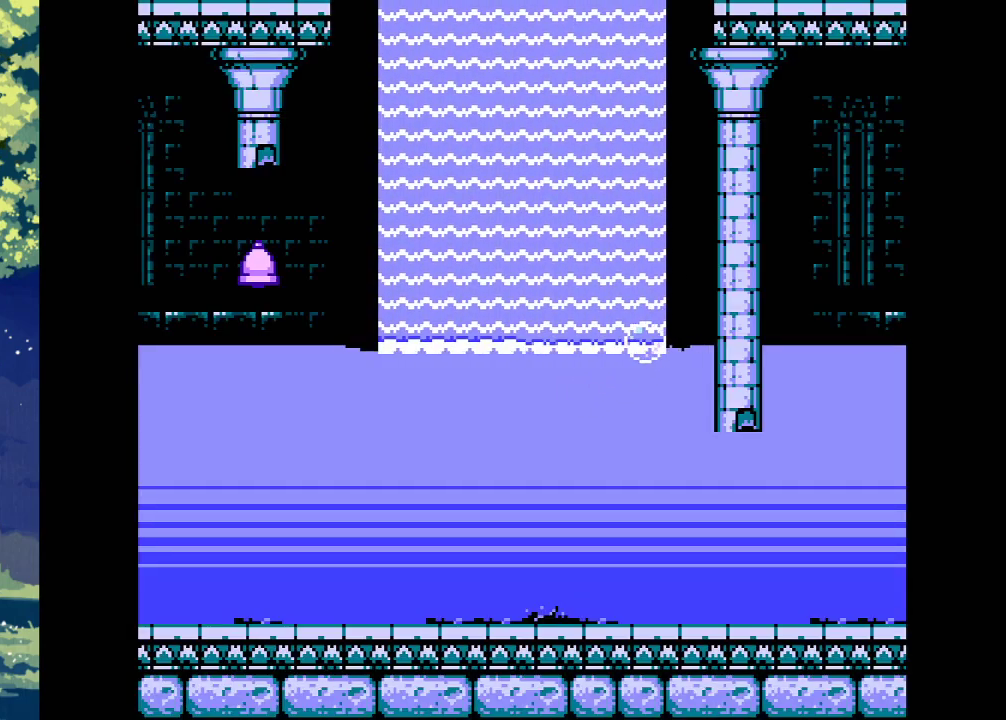
{"dt_ms": 500, "buttons": ["DPAD_RIGHT"], "events": [[200, "DPAD_RIGHT", "down"], [233, "DPAD_RIGHT", "up"], [467, "DPAD_RIGHT", "down"]]}
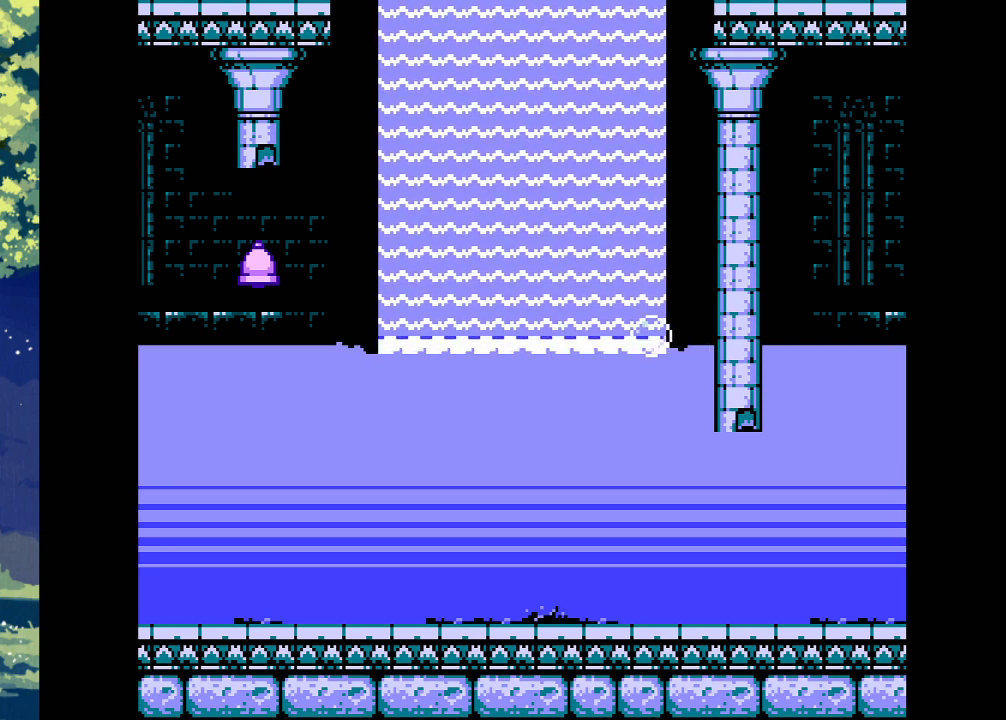
{"dt_ms": 500, "buttons": [], "events": [[67, "DPAD_RIGHT", "up"]]}
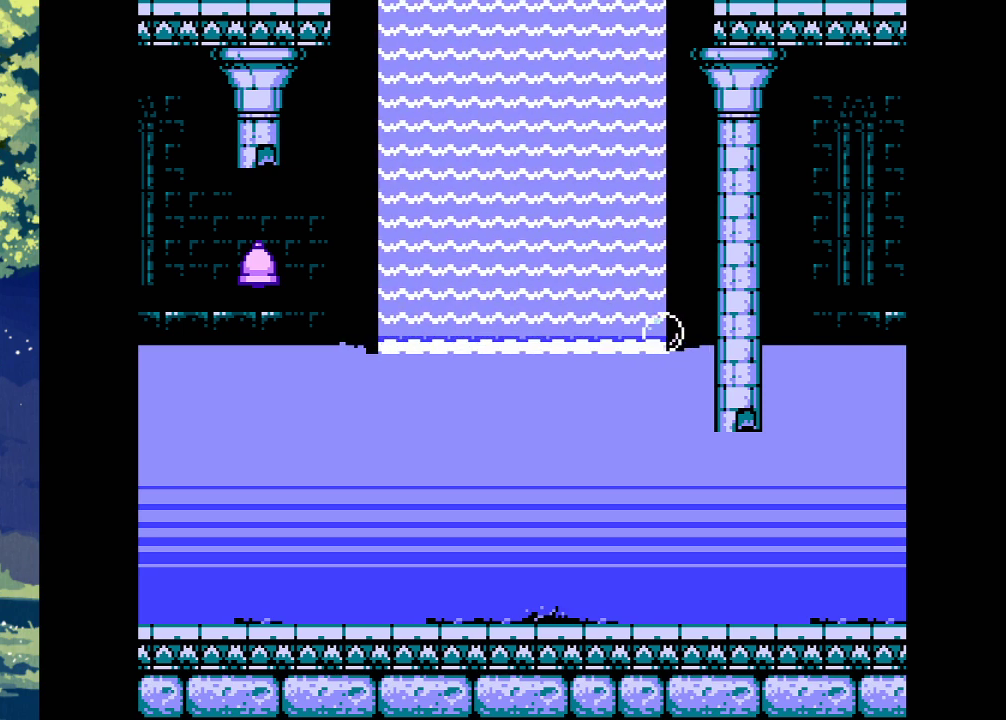
{"dt_ms": 500, "buttons": ["CROSS"], "events": [[267, "CROSS", "down"]]}
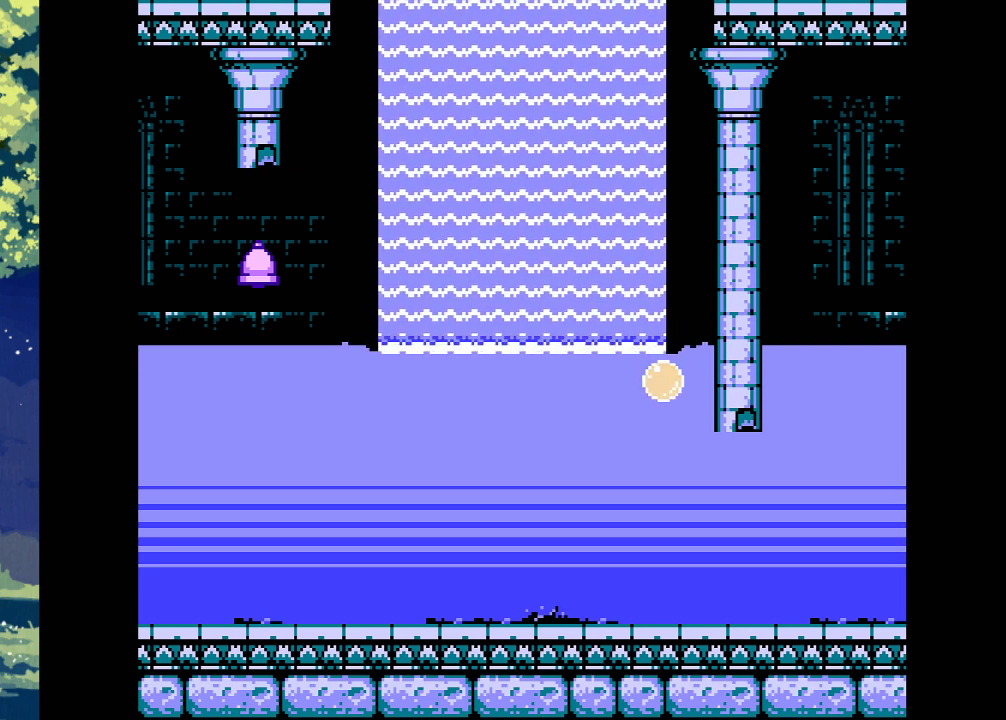
{"dt_ms": 500, "buttons": ["CROSS"], "events": [[267, "DPAD_RIGHT", "down"], [333, "DPAD_RIGHT", "up"]]}
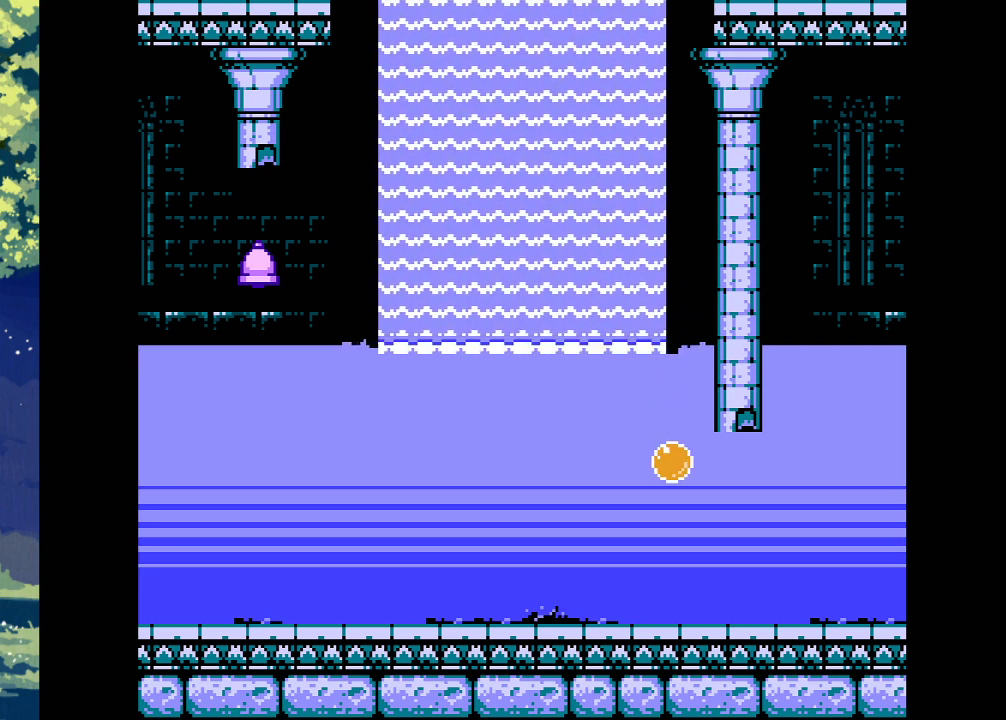
{"dt_ms": 500, "buttons": ["DPAD_LEFT"], "events": [[133, "CROSS", "up"], [200, "DPAD_LEFT", "down"]]}
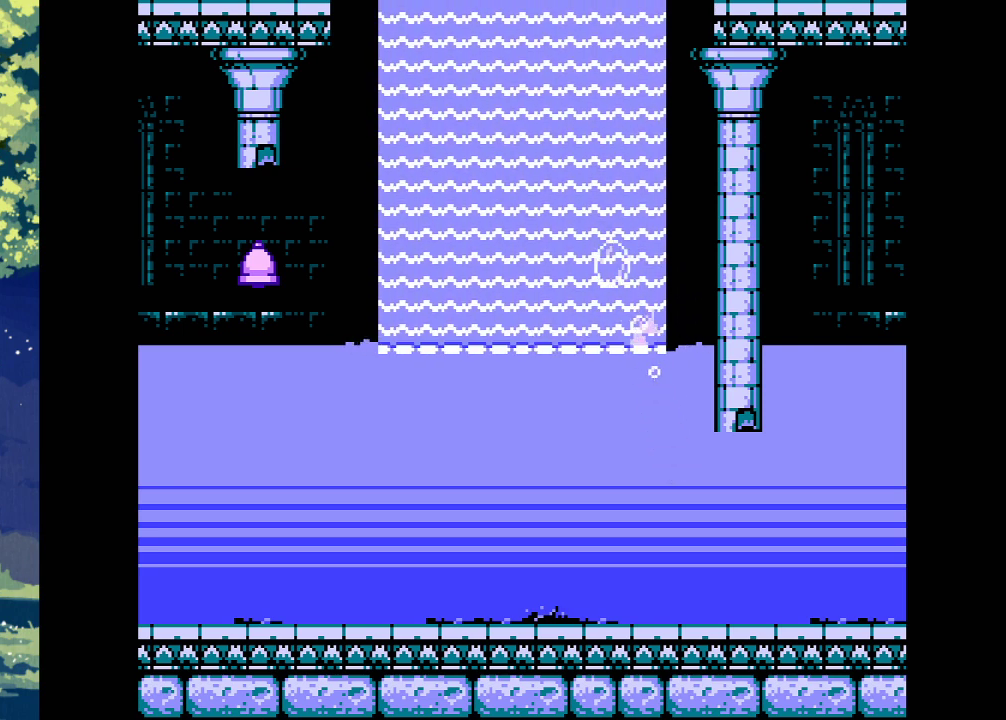
{"dt_ms": 500, "buttons": ["DPAD_RIGHT"], "events": [[167, "DPAD_LEFT", "up"], [333, "DPAD_RIGHT", "down"]]}
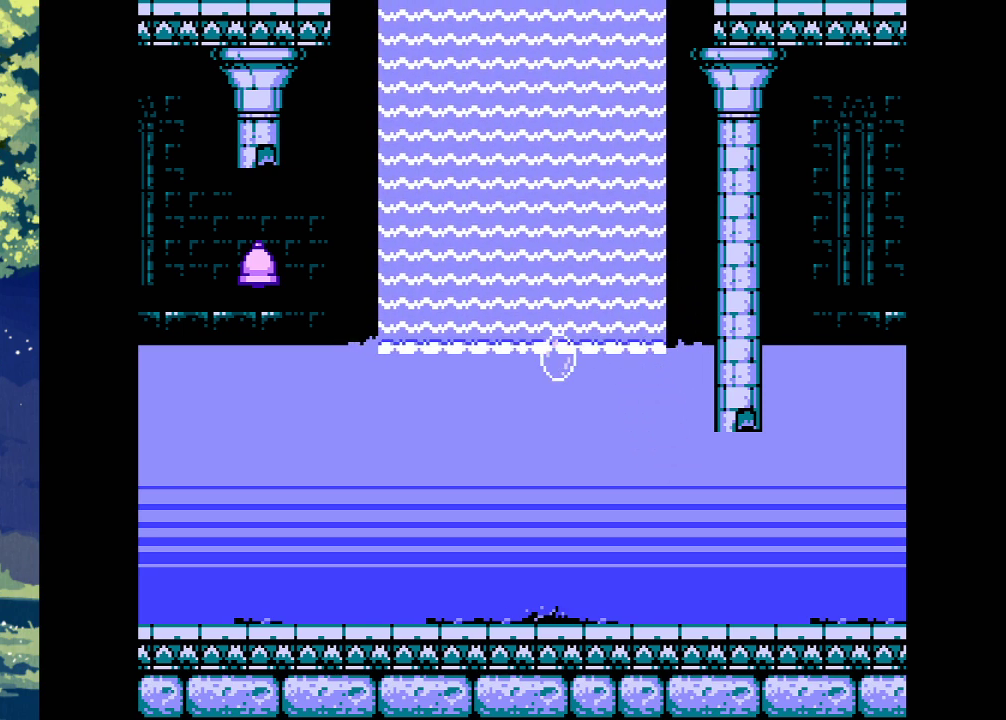
{"dt_ms": 500, "buttons": ["CROSS", "DPAD_RIGHT"], "events": [[200, "DPAD_RIGHT", "up"], [300, "CROSS", "down"], [500, "DPAD_RIGHT", "down"]]}
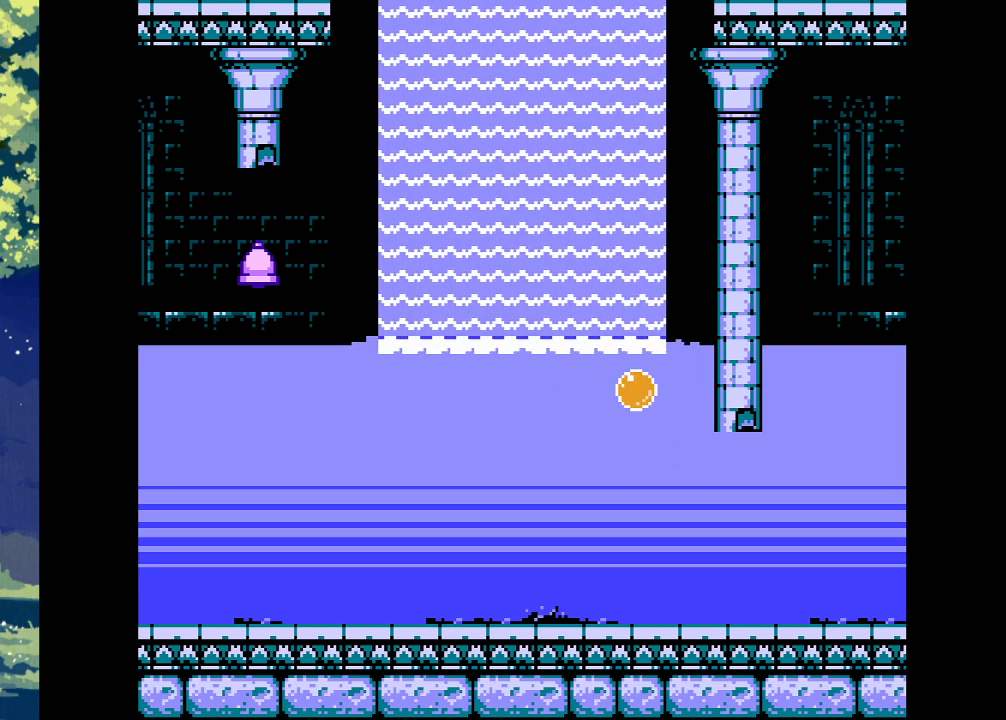
{"dt_ms": 500, "buttons": ["CROSS", "DPAD_RIGHT"], "events": [[100, "DPAD_RIGHT", "up"], [333, "DPAD_RIGHT", "down"]]}
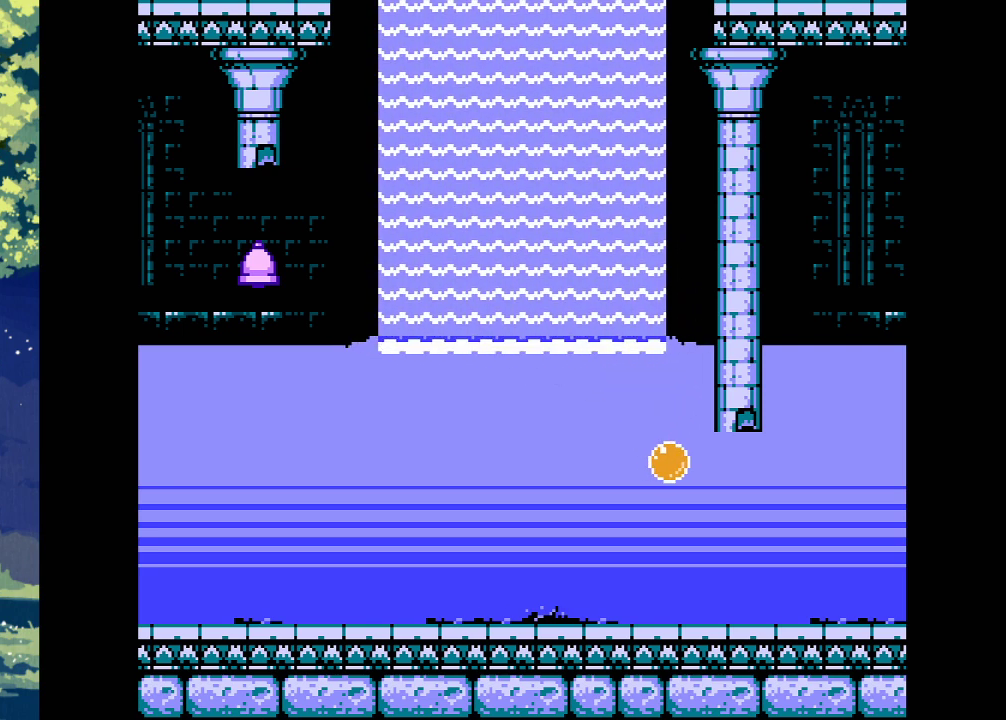
{"dt_ms": 500, "buttons": [], "events": [[167, "CROSS", "up"], [233, "DPAD_RIGHT", "up"]]}
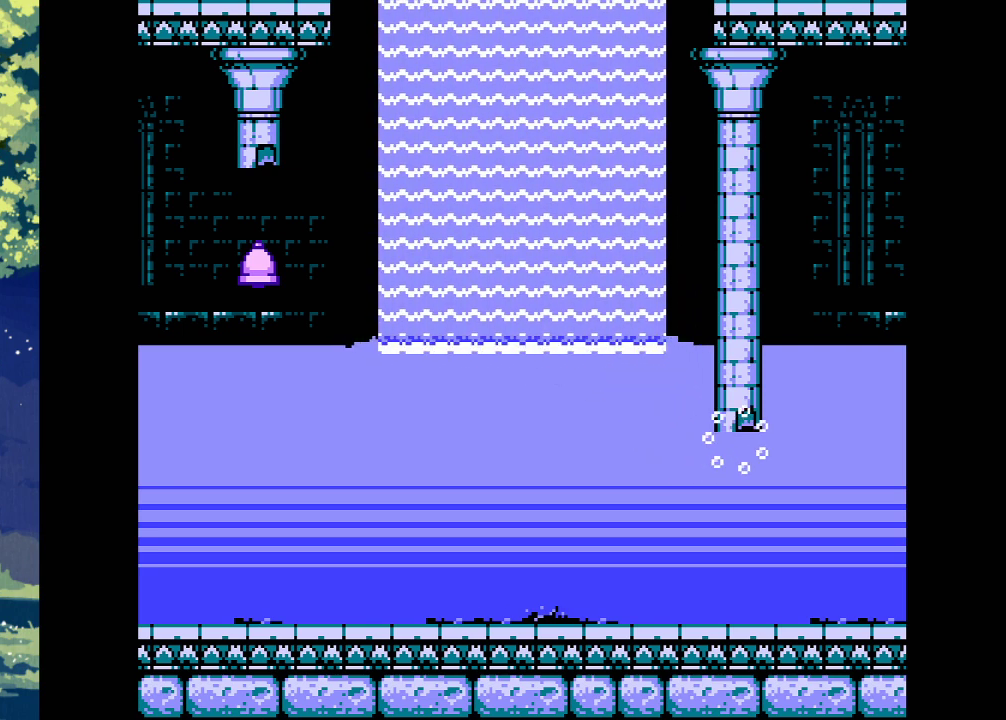
{"dt_ms": 500, "buttons": [], "events": []}
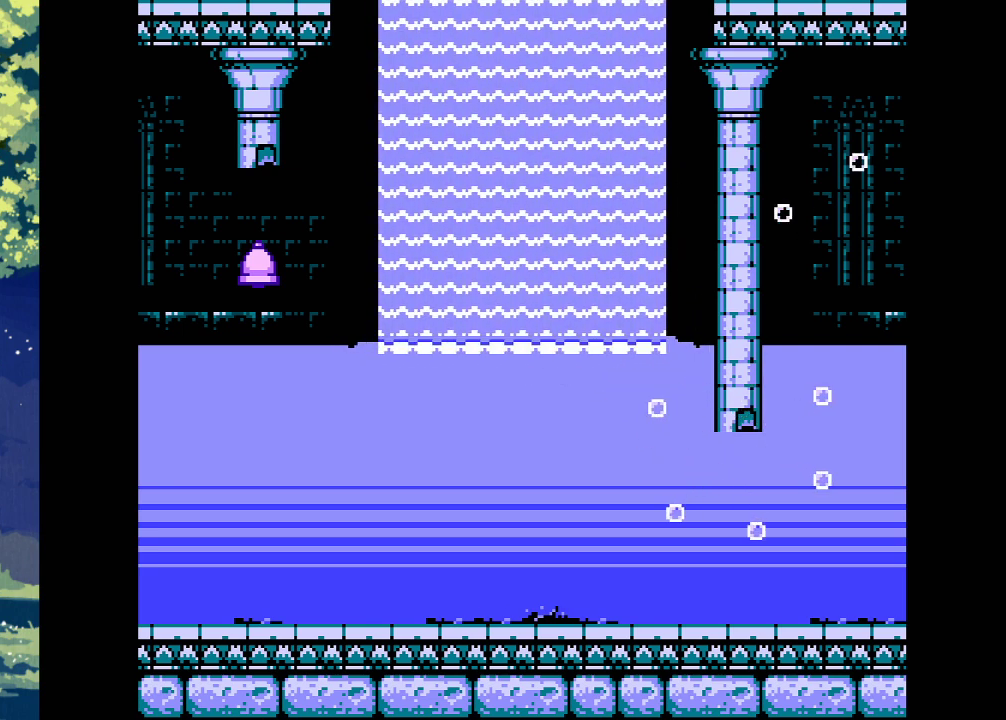
{"dt_ms": 500, "buttons": [], "events": []}
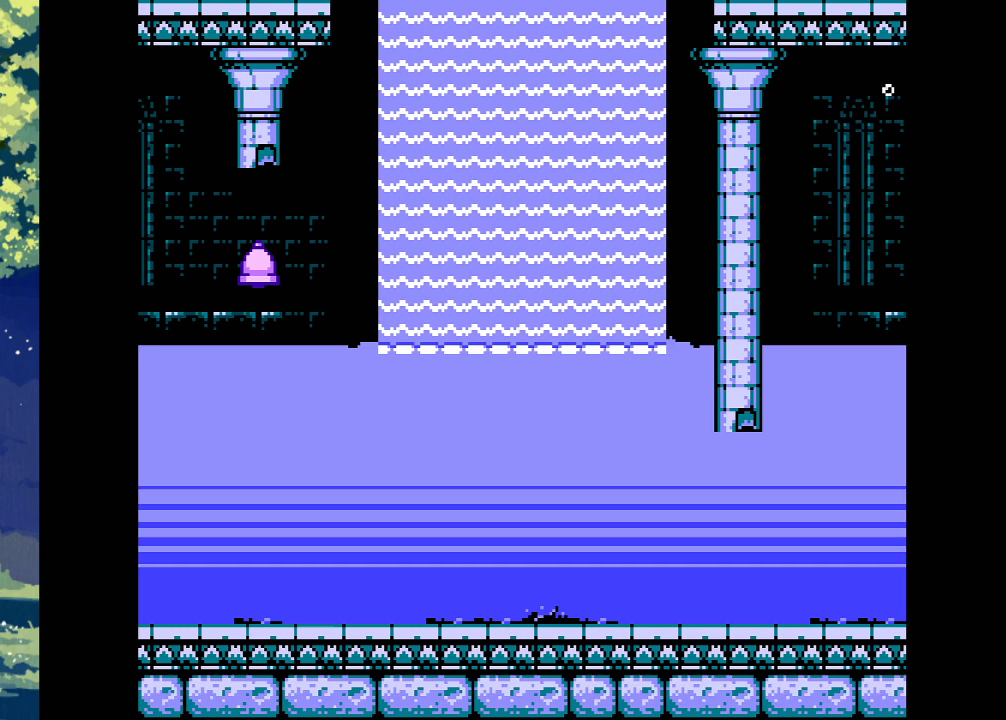
{"dt_ms": 500, "buttons": [], "events": []}
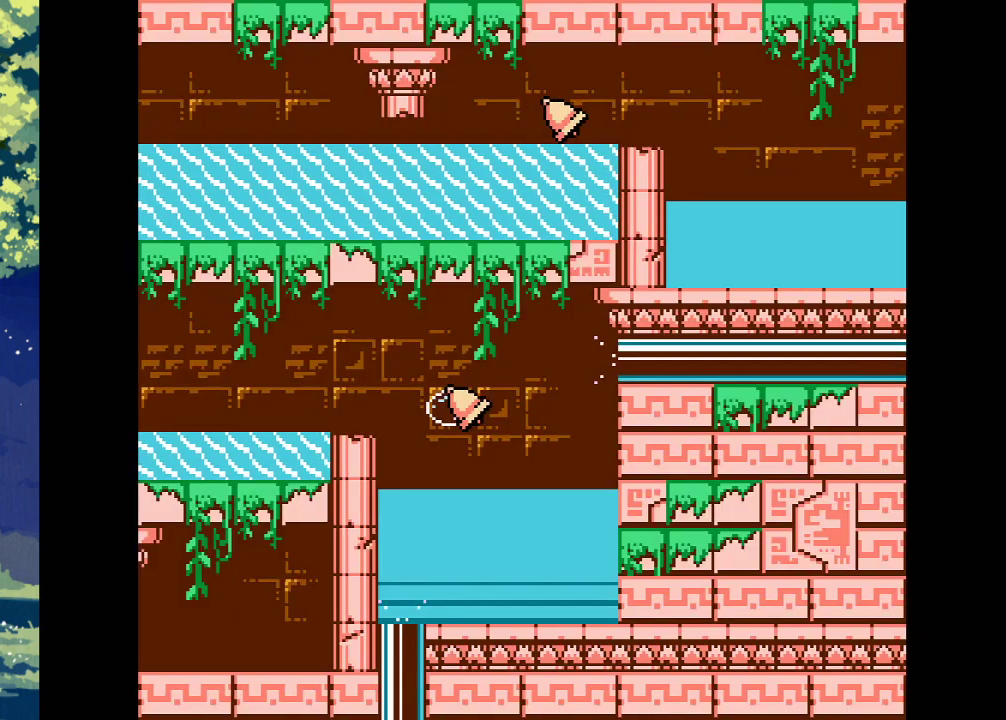
{"dt_ms": 500, "buttons": [], "events": []}
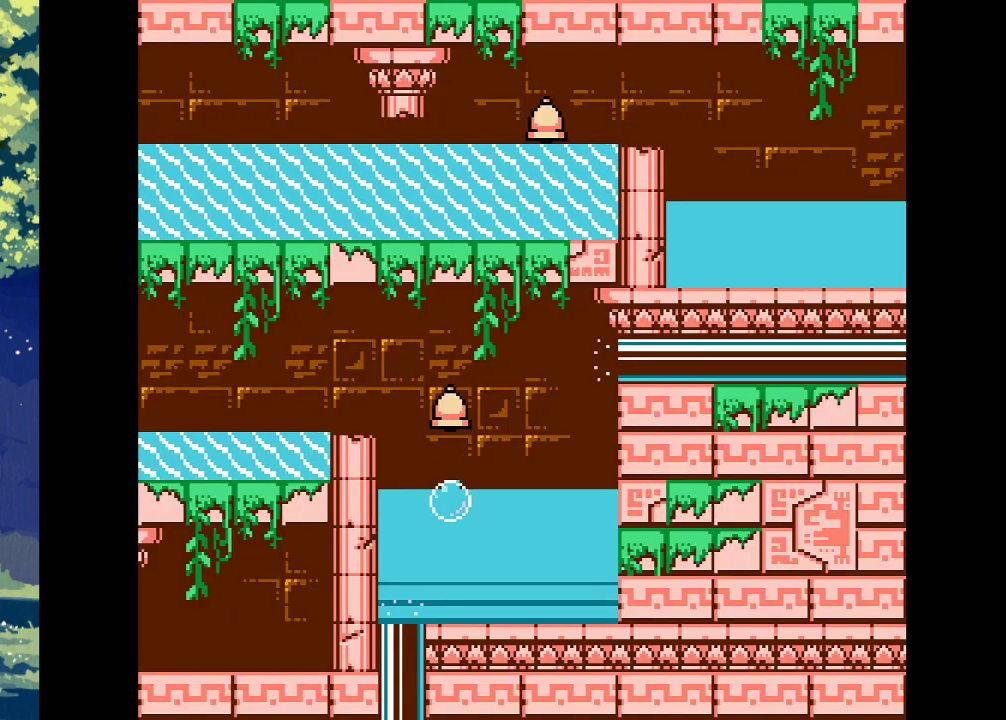
{"dt_ms": 500, "buttons": ["CROSS"], "events": [[233, "DPAD_LEFT", "down"], [333, "CROSS", "down"], [433, "DPAD_LEFT", "up"]]}
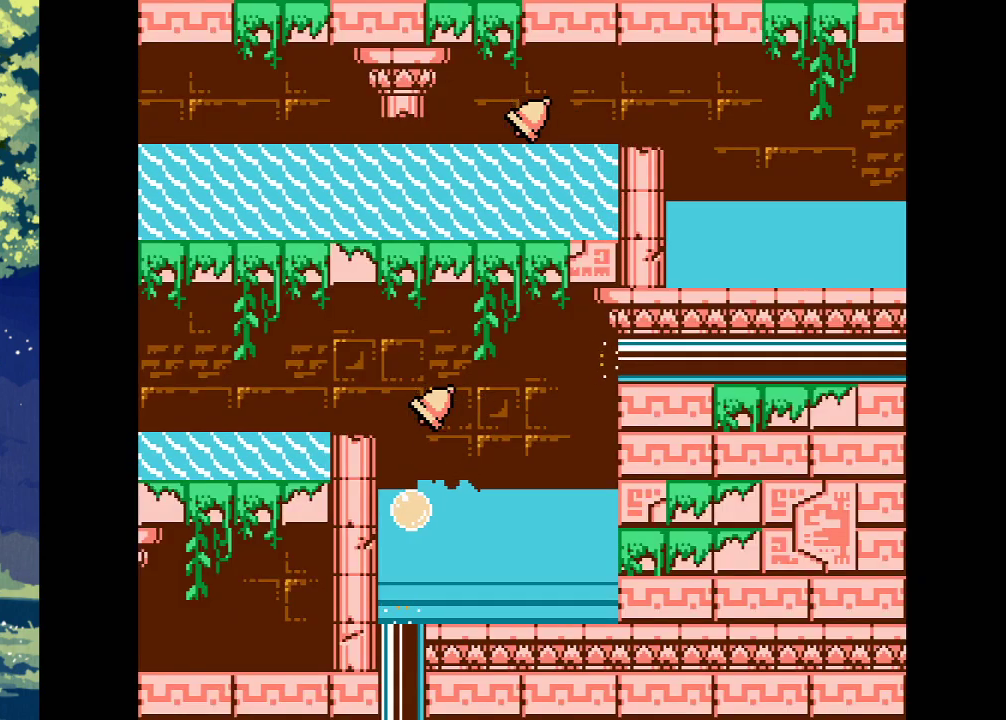
{"dt_ms": 500, "buttons": ["CROSS"], "events": []}
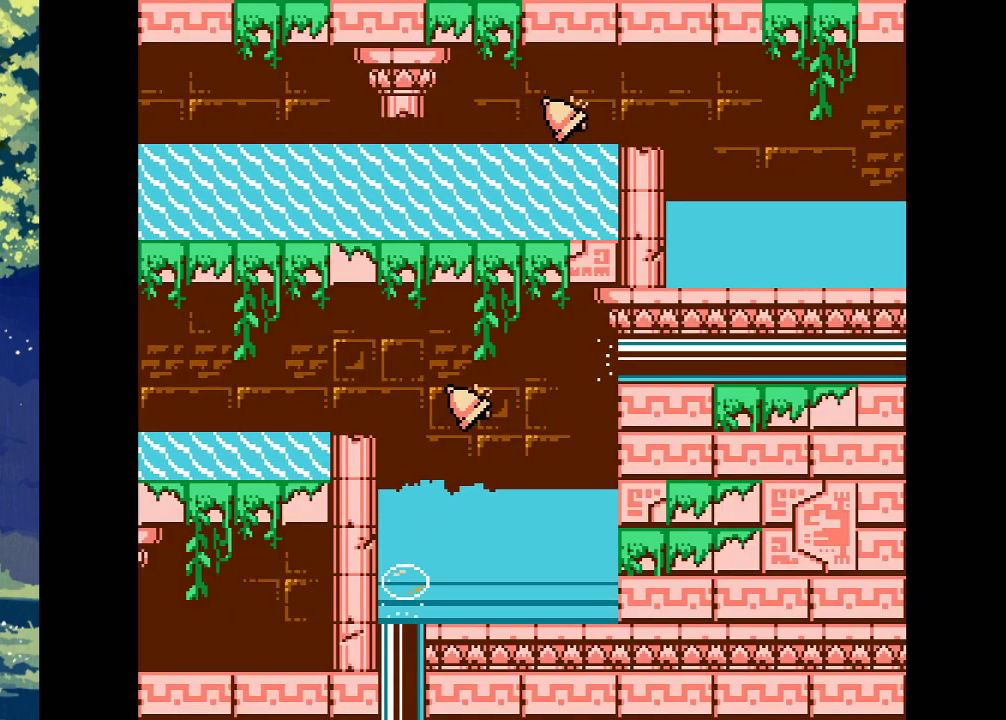
{"dt_ms": 500, "buttons": ["CROSS"], "events": []}
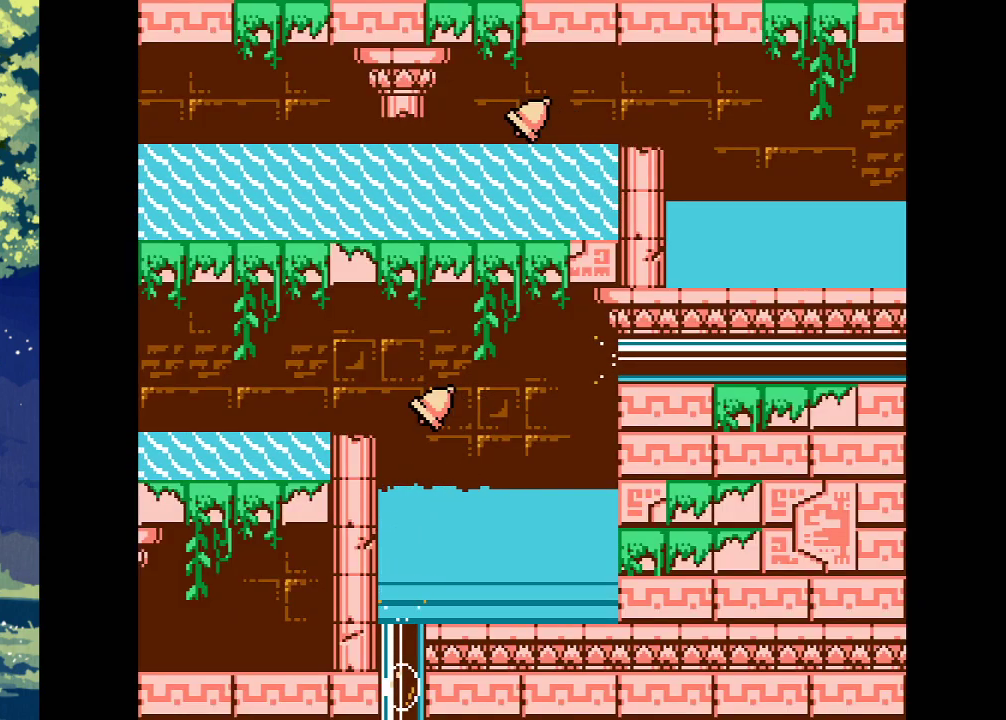
{"dt_ms": 500, "buttons": [], "events": [[233, "CROSS", "up"]]}
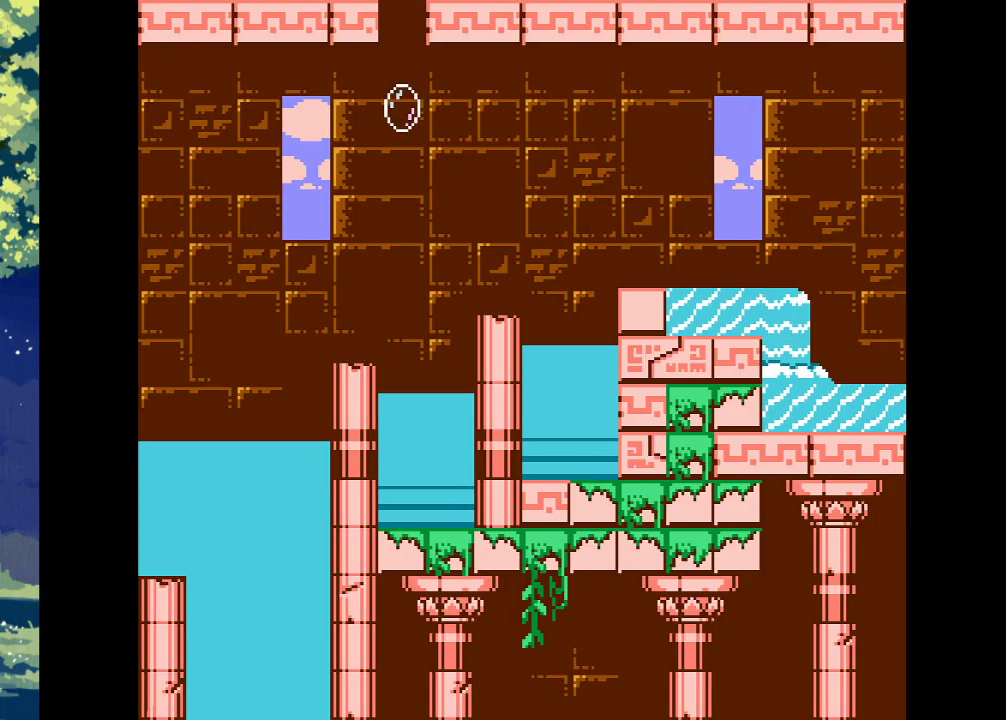
{"dt_ms": 1000, "buttons": []}
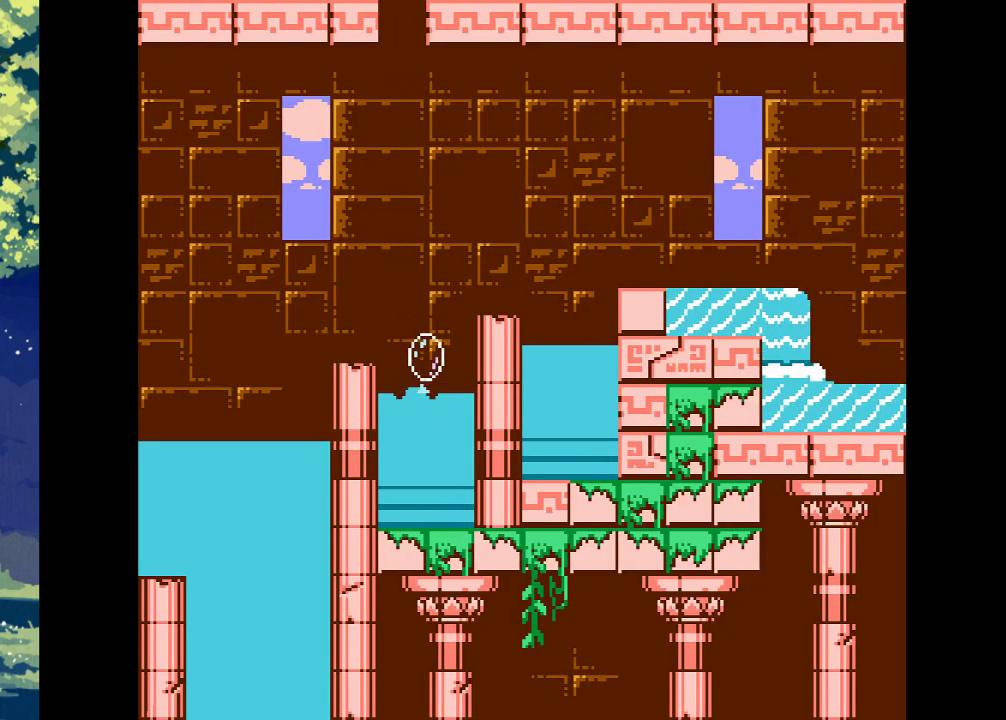
{"dt_ms": 500, "buttons": [], "events": [[400, "DPAD_RIGHT", "down"], [467, "DPAD_RIGHT", "up"]]}
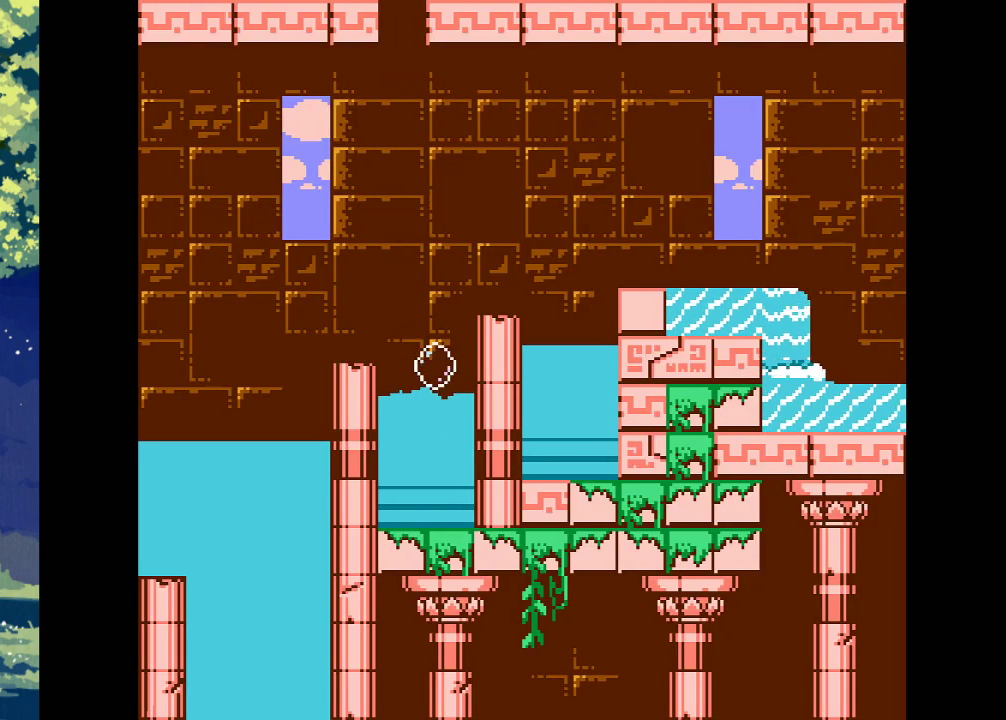
{"dt_ms": 500, "buttons": ["CROSS"], "events": [[67, "CROSS", "down"]]}
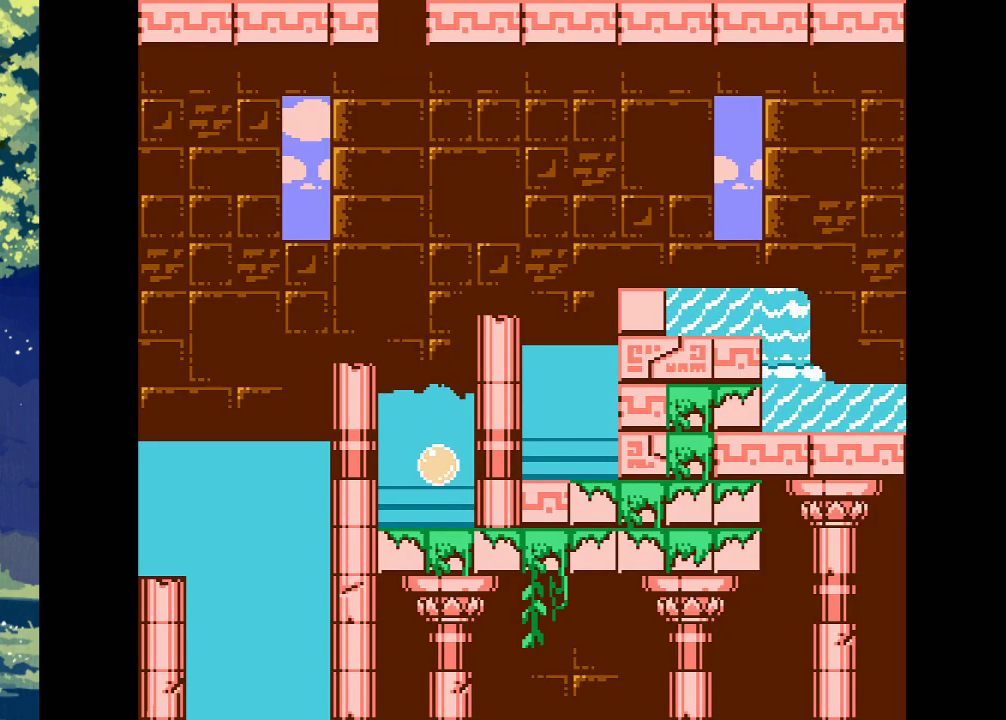
{"dt_ms": 500, "buttons": [], "events": [[333, "CROSS", "up"]]}
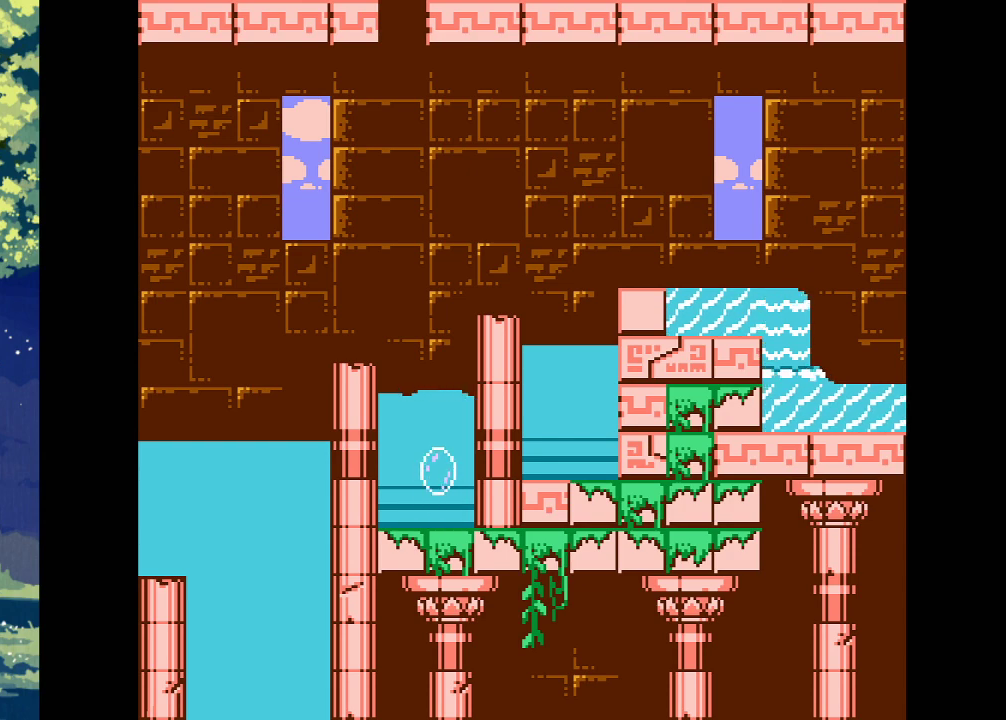
{"dt_ms": 500, "buttons": ["DPAD_RIGHT"], "events": [[267, "DPAD_RIGHT", "down"]]}
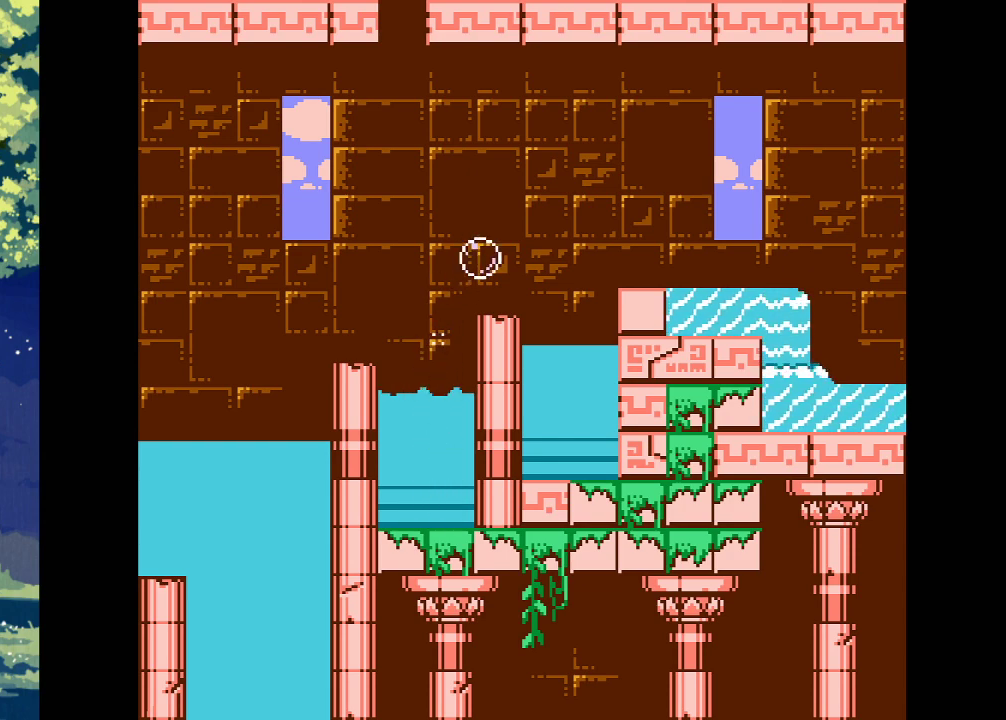
{"dt_ms": 500, "buttons": ["CROSS"], "events": [[233, "DPAD_RIGHT", "up"], [467, "CROSS", "down"]]}
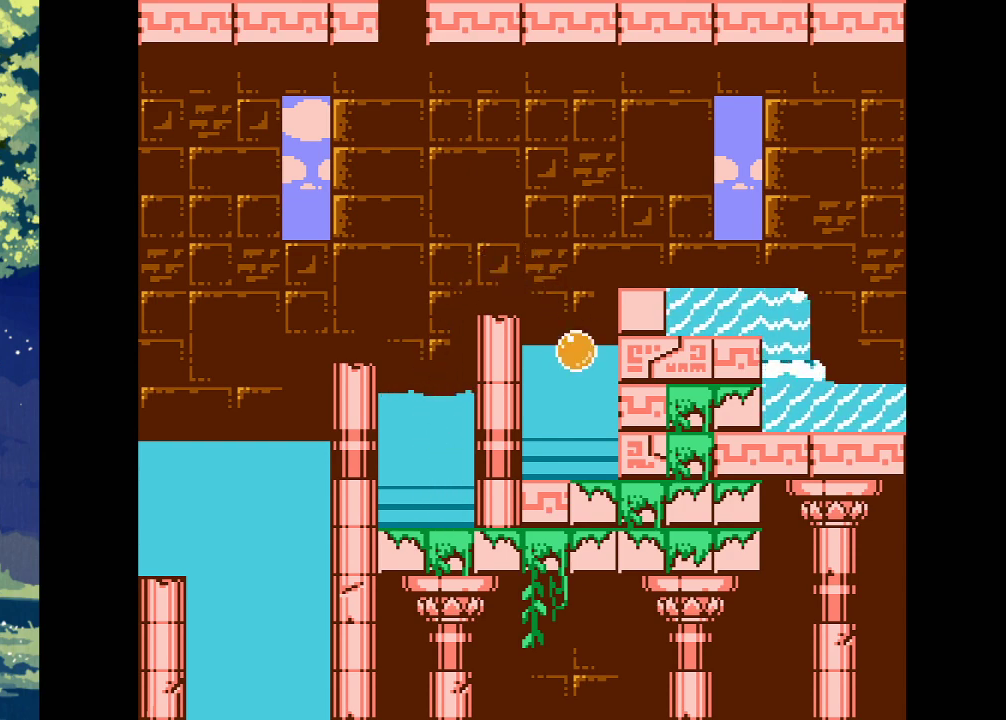
{"dt_ms": 500, "buttons": ["CROSS"], "events": []}
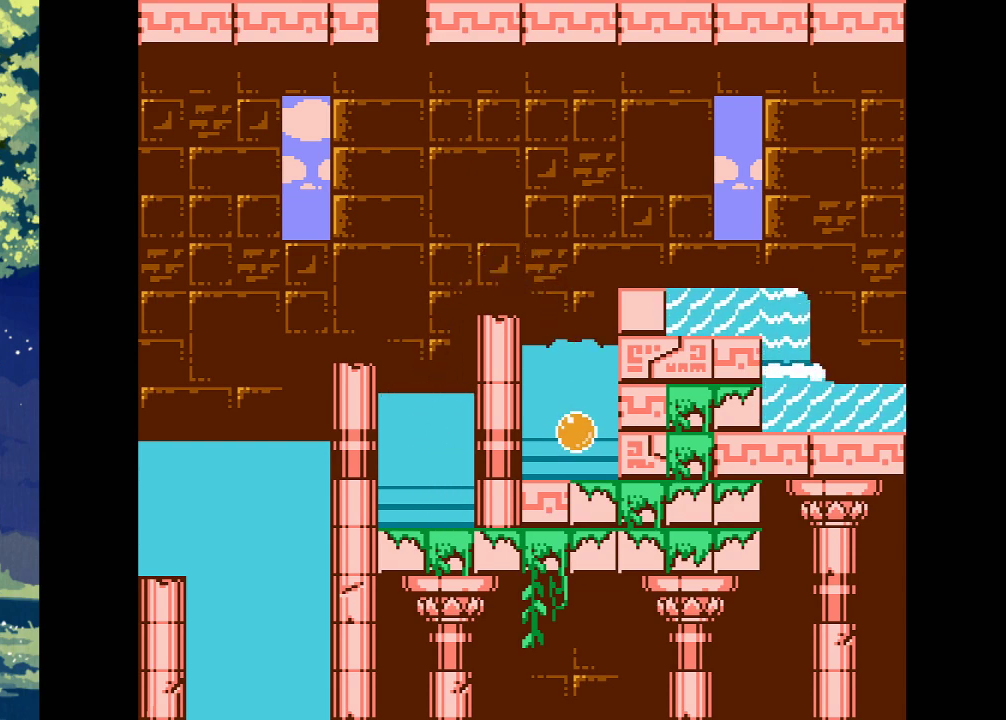
{"dt_ms": 500, "buttons": ["DPAD_RIGHT"], "events": [[33, "CROSS", "up"], [367, "DPAD_RIGHT", "down"]]}
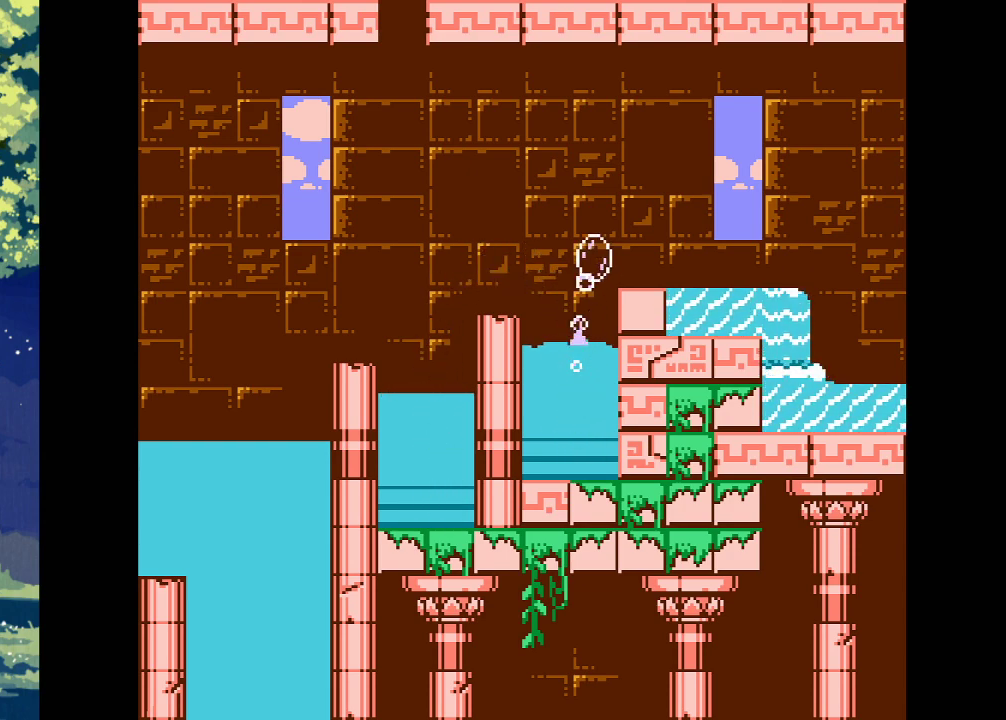
{"dt_ms": 500, "buttons": ["DPAD_RIGHT"], "events": []}
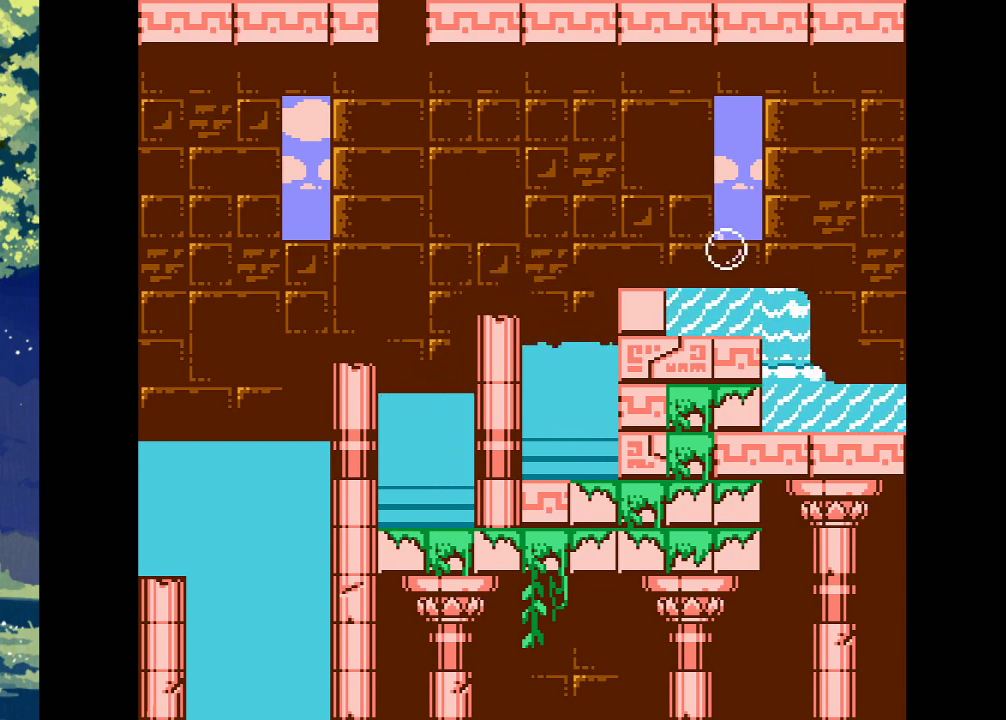
{"dt_ms": 1000, "buttons": ["DPAD_RIGHT"]}